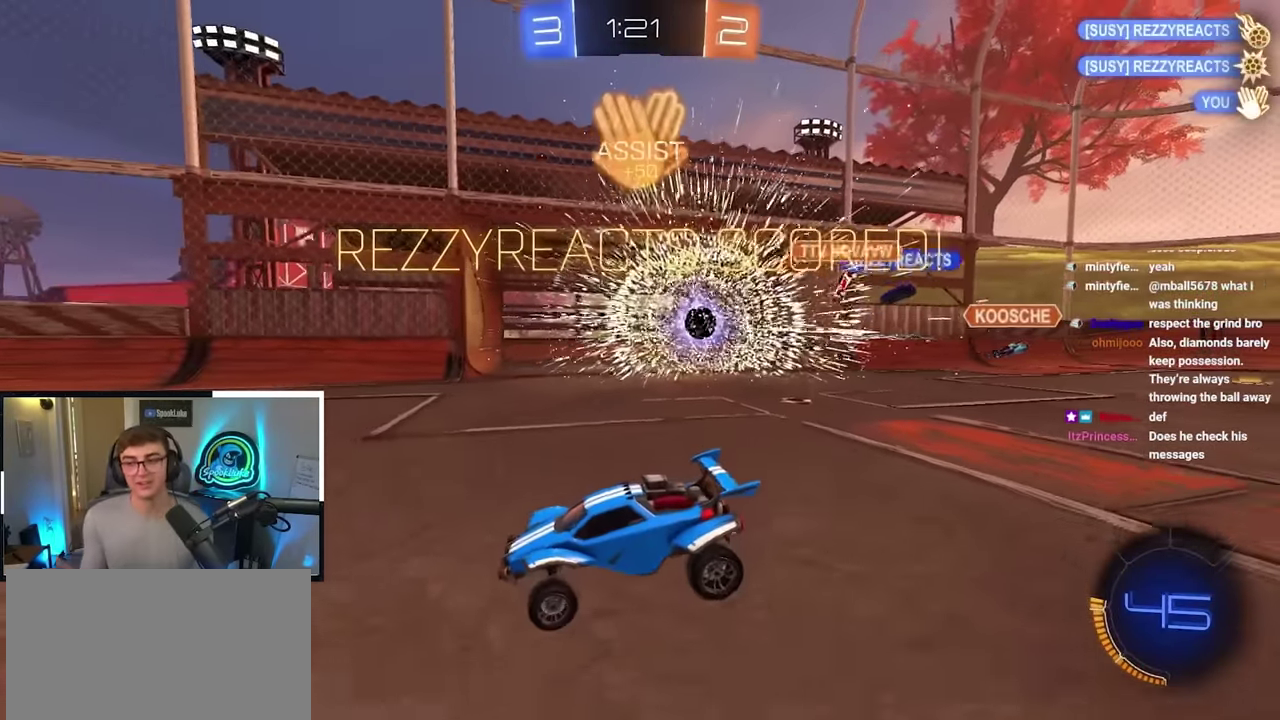
Gameplay with a controller (PlayStation layout); each line is a JSON object with the inputs held at the frame after it (dt_ms = milliseconds from this image to that frame). "events" lists button and stick changes between this image and that frame as [ms after this image, input, new state], when the widget could be followed in between.
{"dt_ms": 500, "buttons": [], "left_stick": "center", "right_stick": "center"}
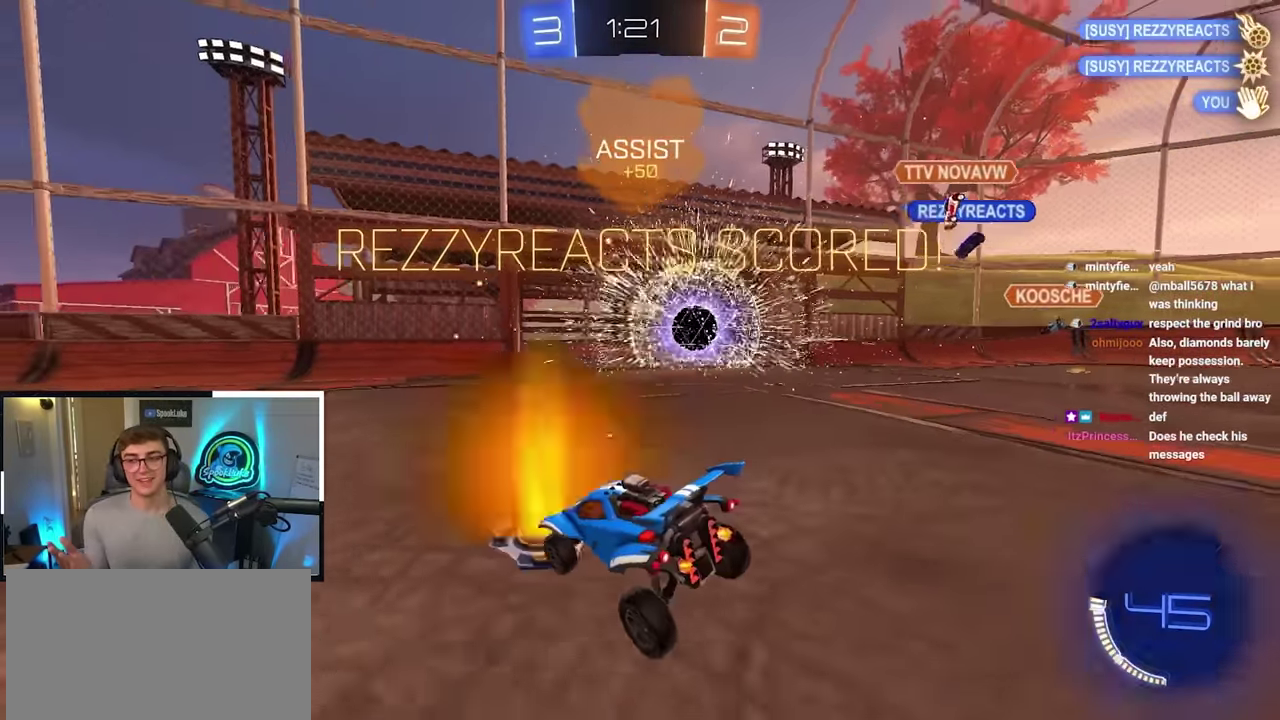
{"dt_ms": 700, "buttons": [], "left_stick": "up-right", "right_stick": "center"}
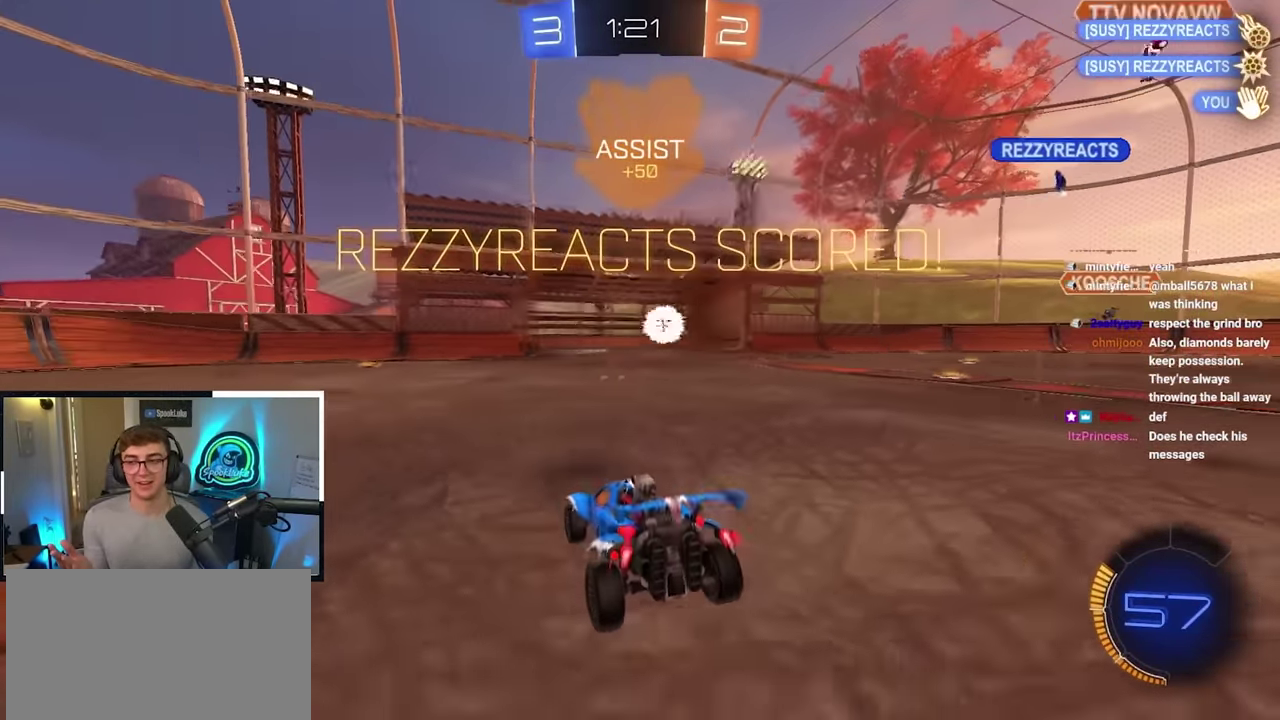
{"dt_ms": 300, "buttons": [], "left_stick": "center", "right_stick": "center"}
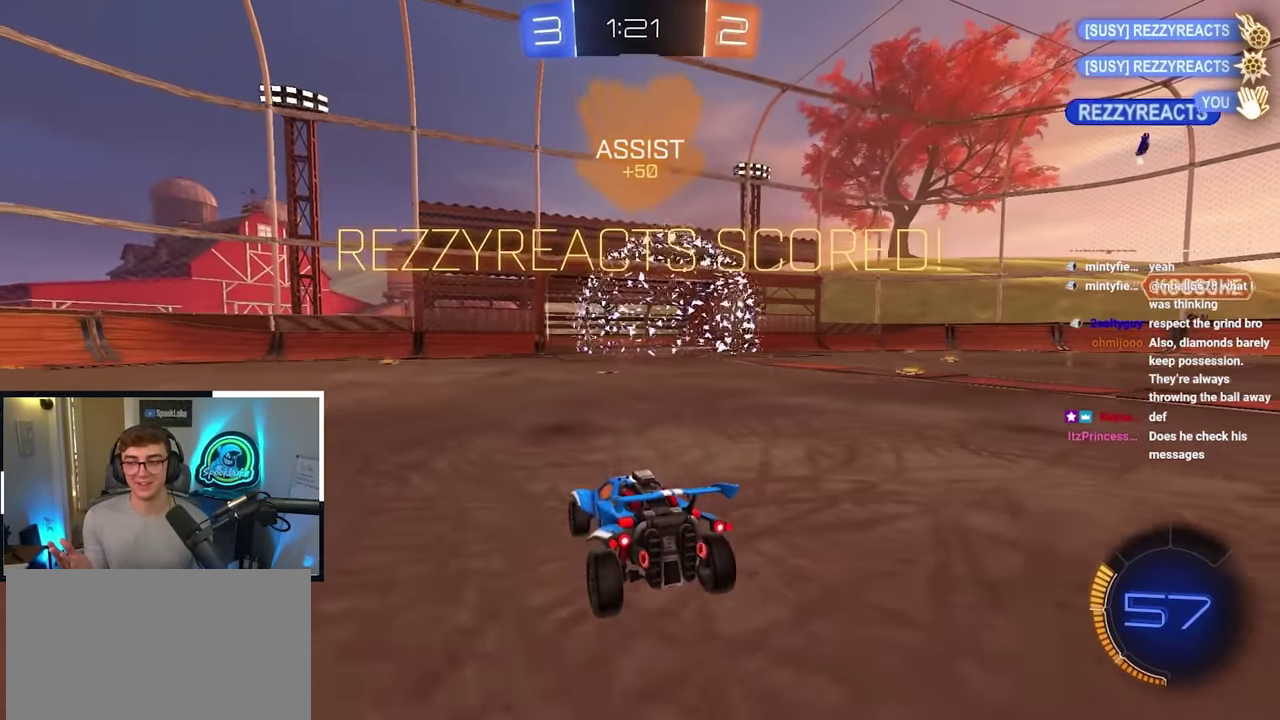
{"dt_ms": 500, "buttons": [], "left_stick": "center", "right_stick": "center"}
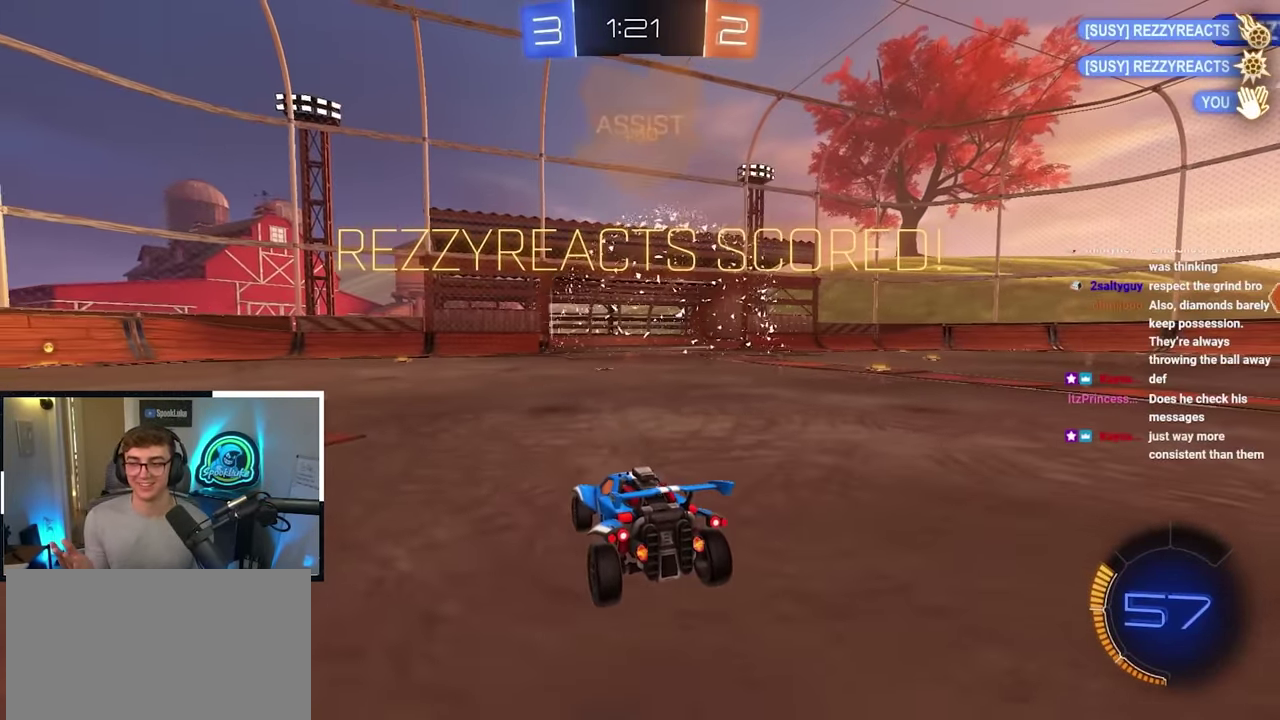
{"dt_ms": 500, "buttons": [], "left_stick": "center", "right_stick": "center"}
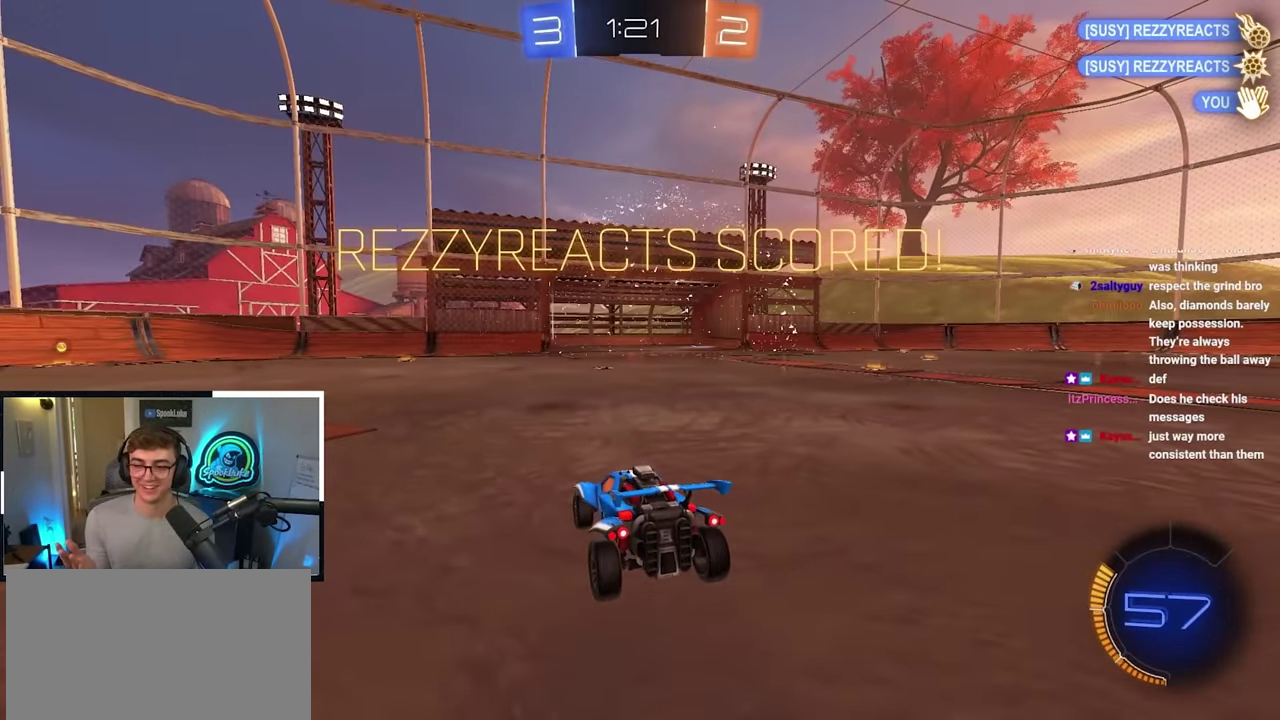
{"dt_ms": 500, "buttons": [], "left_stick": "center", "right_stick": "center"}
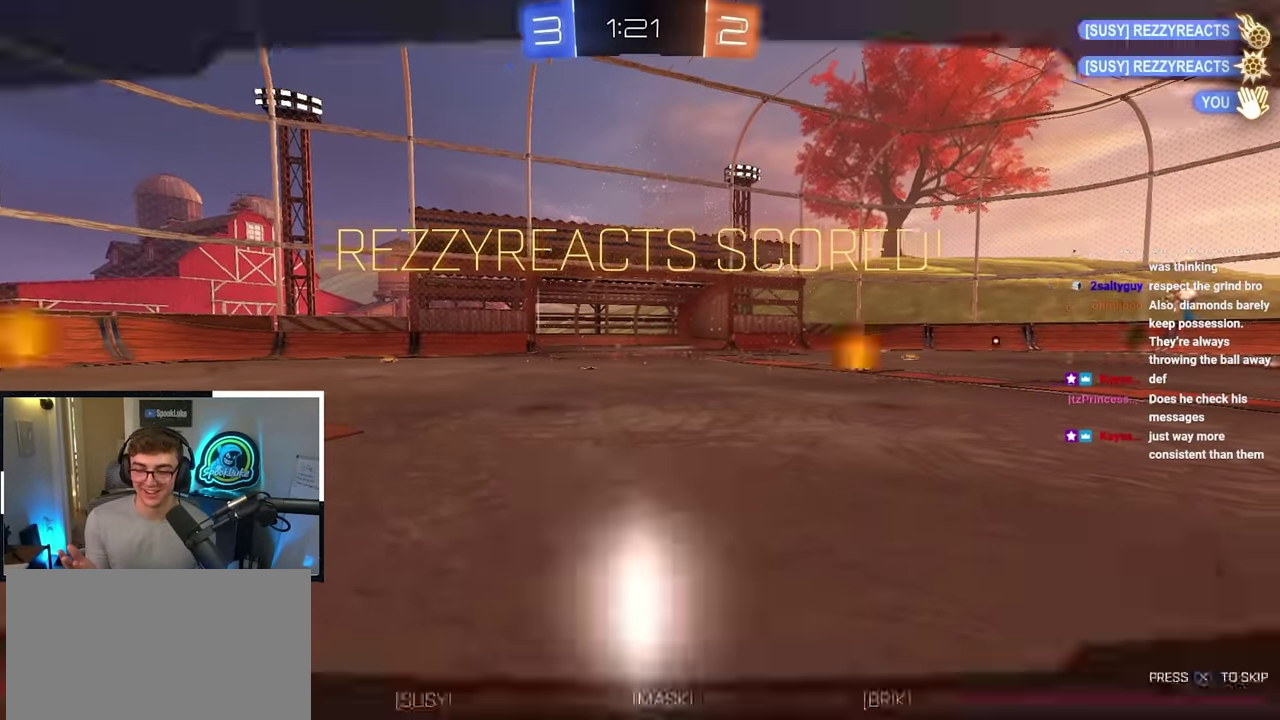
{"dt_ms": 500, "buttons": ["R2"], "left_stick": "center", "right_stick": "center", "events": [[100, "R2", "down"]]}
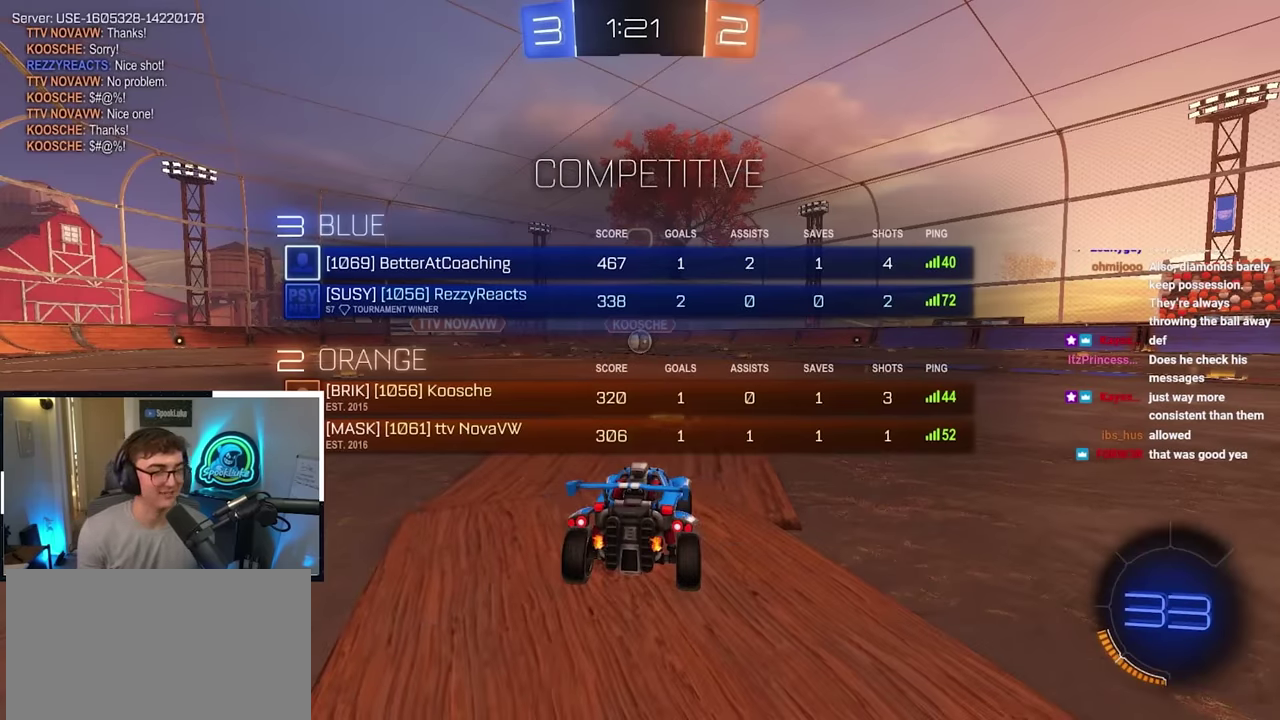
{"dt_ms": 500, "buttons": [], "left_stick": "center", "right_stick": "center", "events": [[483, "R2", "up"]]}
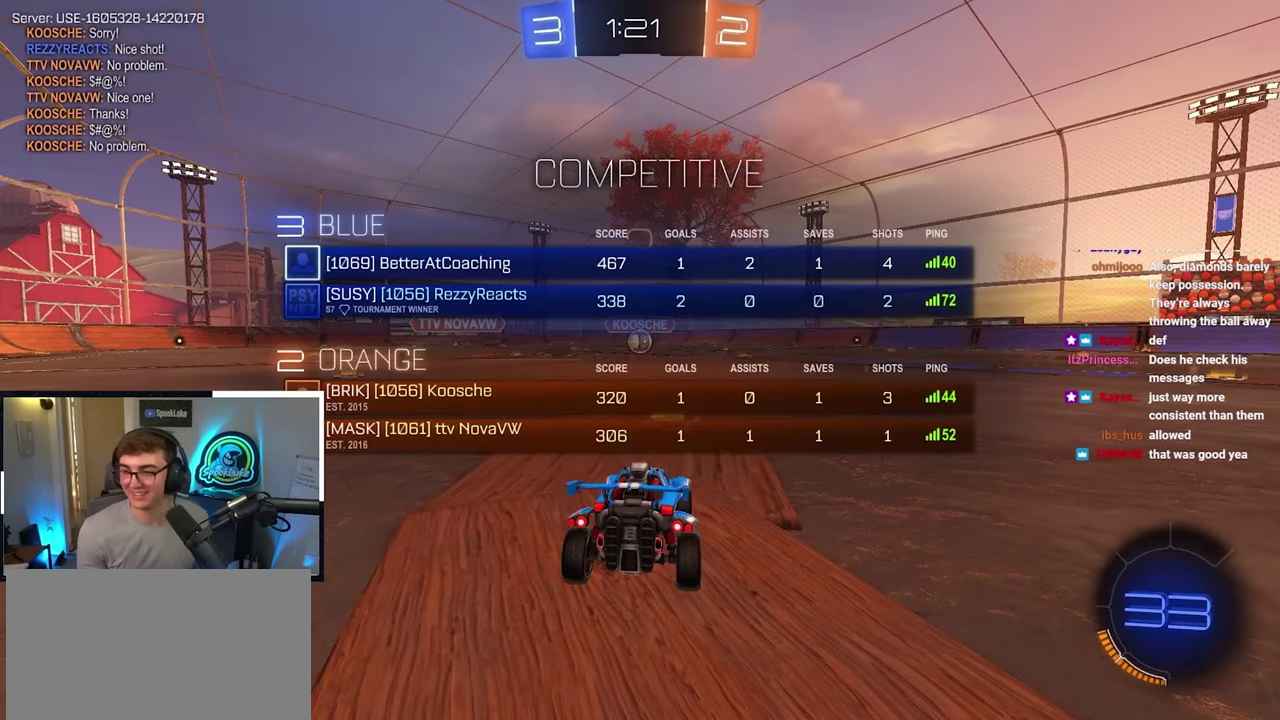
{"dt_ms": 500, "buttons": [], "left_stick": "center", "right_stick": "center"}
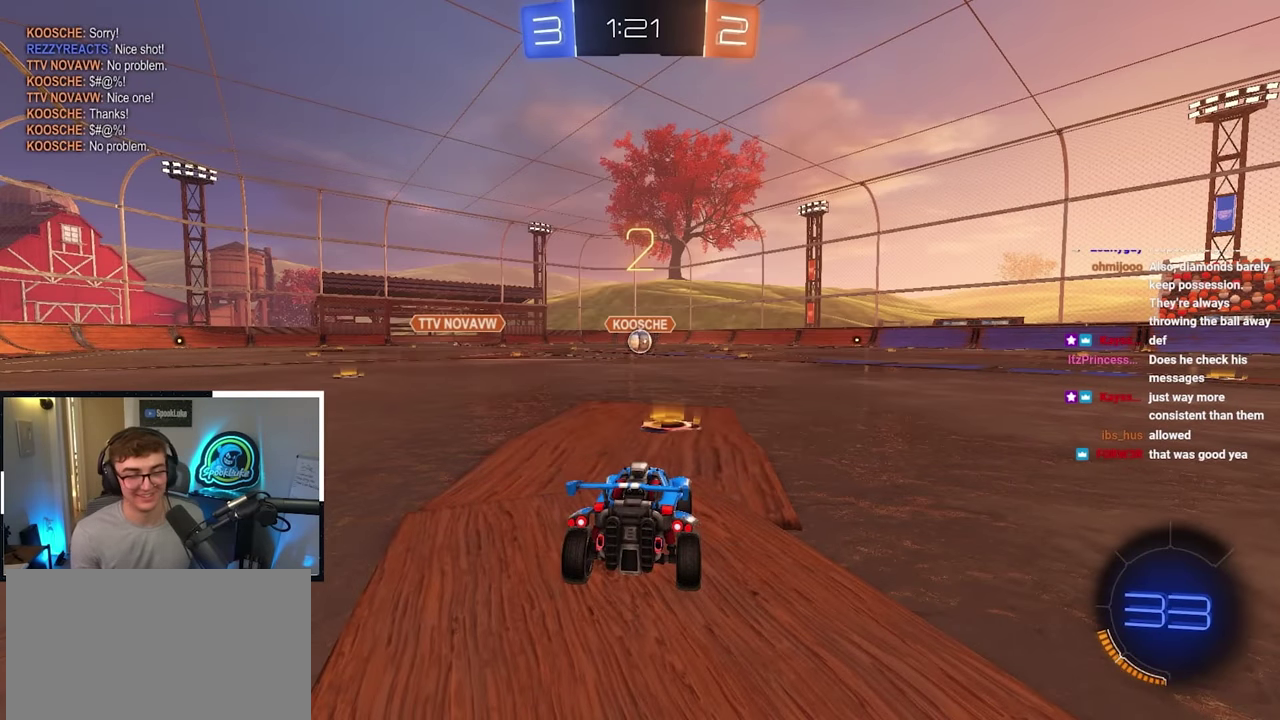
{"dt_ms": 500, "buttons": [], "left_stick": "center", "right_stick": "center"}
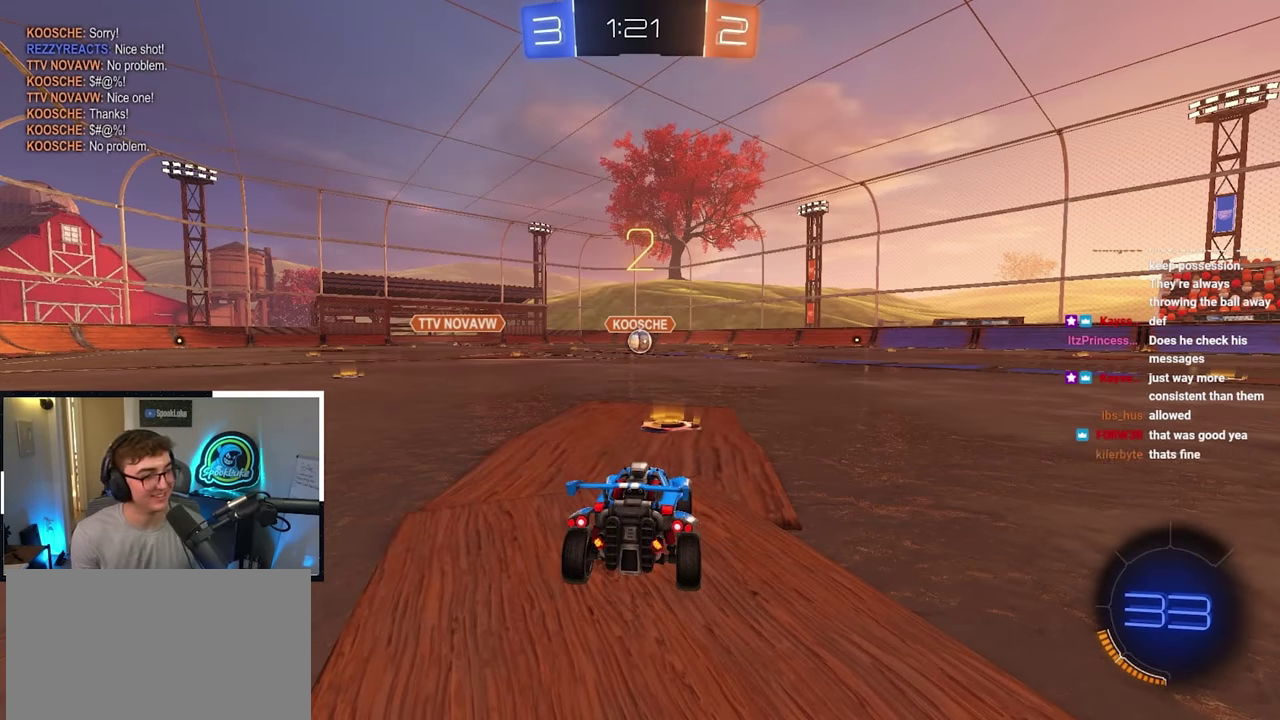
{"dt_ms": 500, "buttons": [], "left_stick": "up-right", "right_stick": "center", "events": [[283, "left_stick", "up-right"]]}
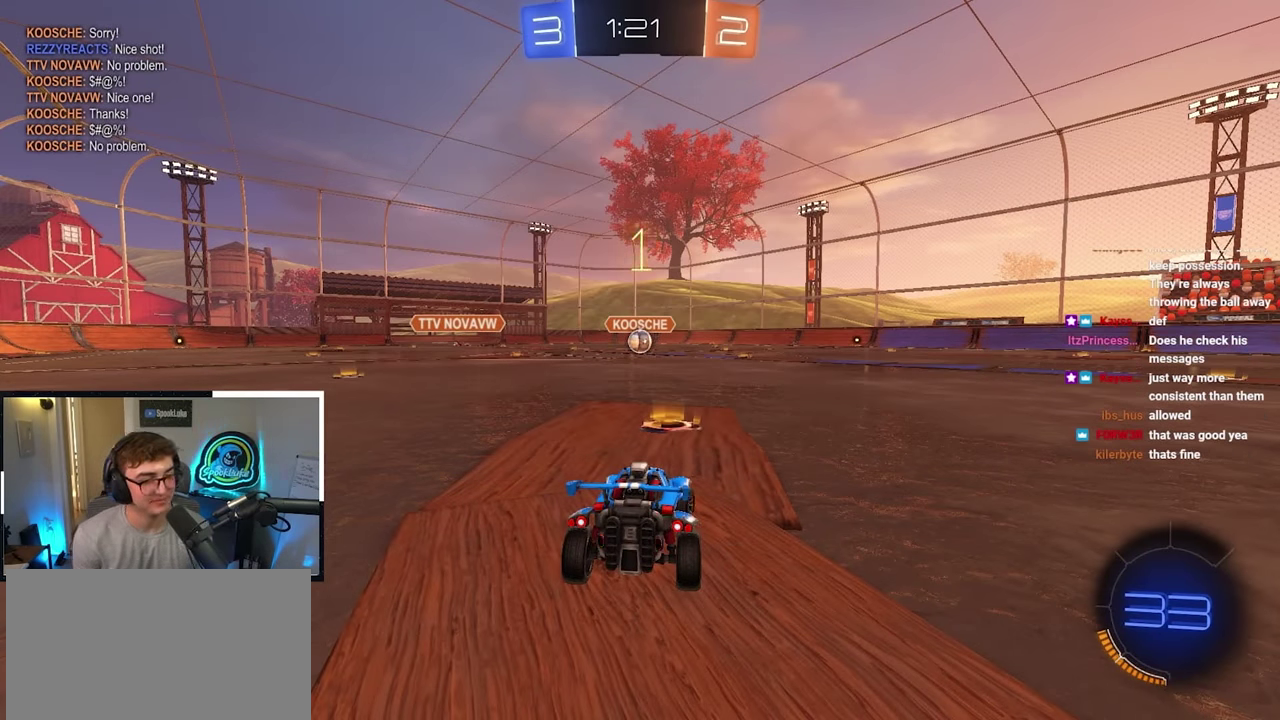
{"dt_ms": 400, "buttons": ["L2"], "left_stick": "up-right", "right_stick": "center", "events": [[383, "L2", "down"]]}
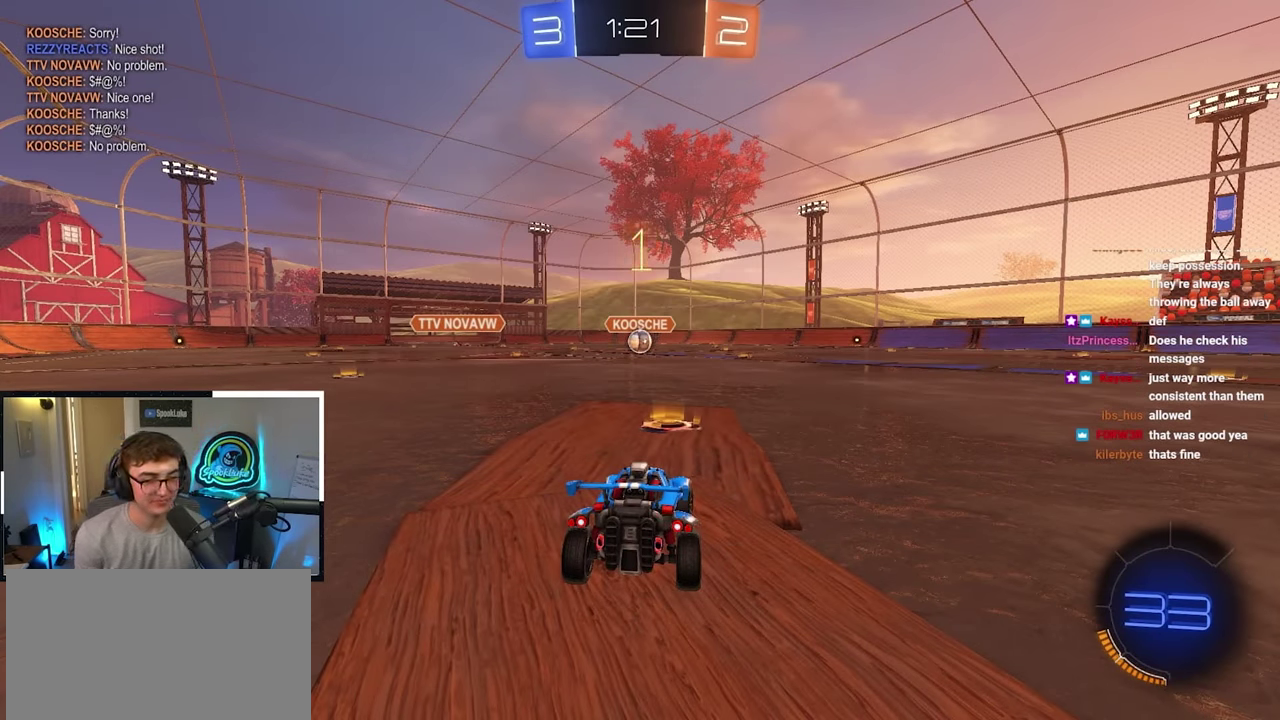
{"dt_ms": 600, "buttons": ["CROSS", "L2"], "left_stick": "up-right", "right_stick": "center", "events": [[483, "left_stick", "up"], [533, "left_stick", "up-right"], [600, "CROSS", "down"]]}
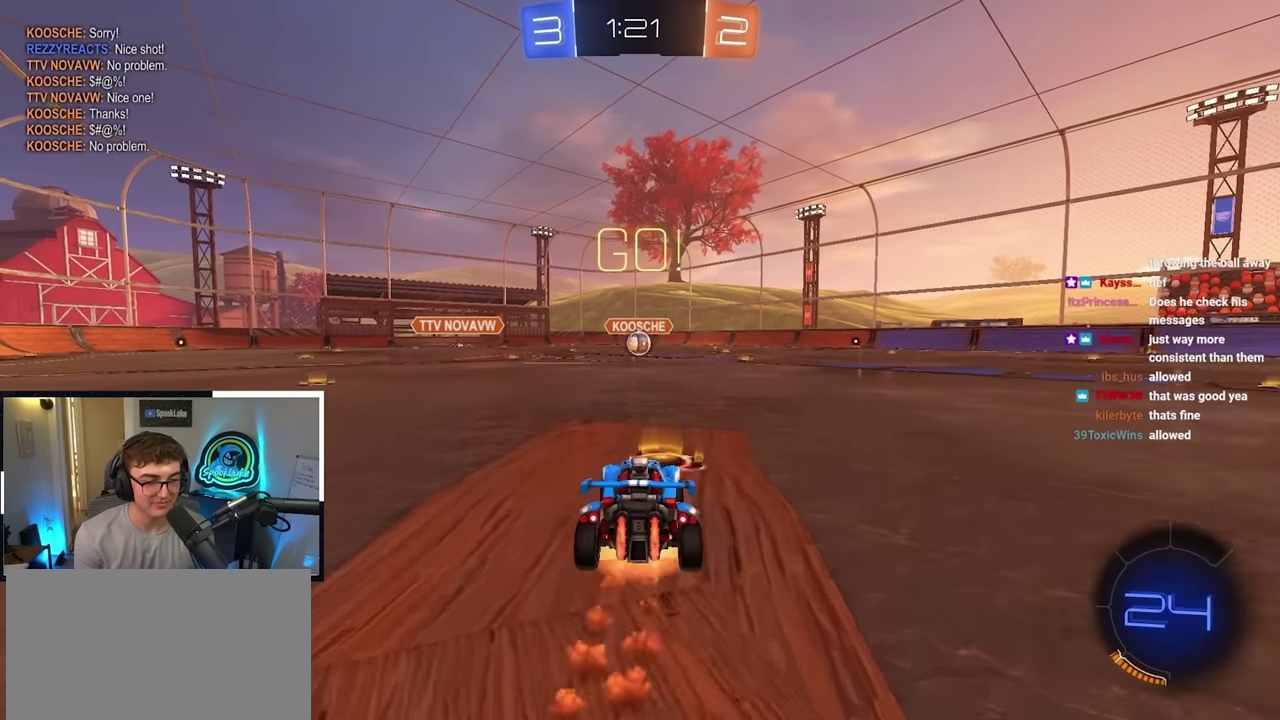
{"dt_ms": 500, "buttons": [], "left_stick": "center", "right_stick": "center"}
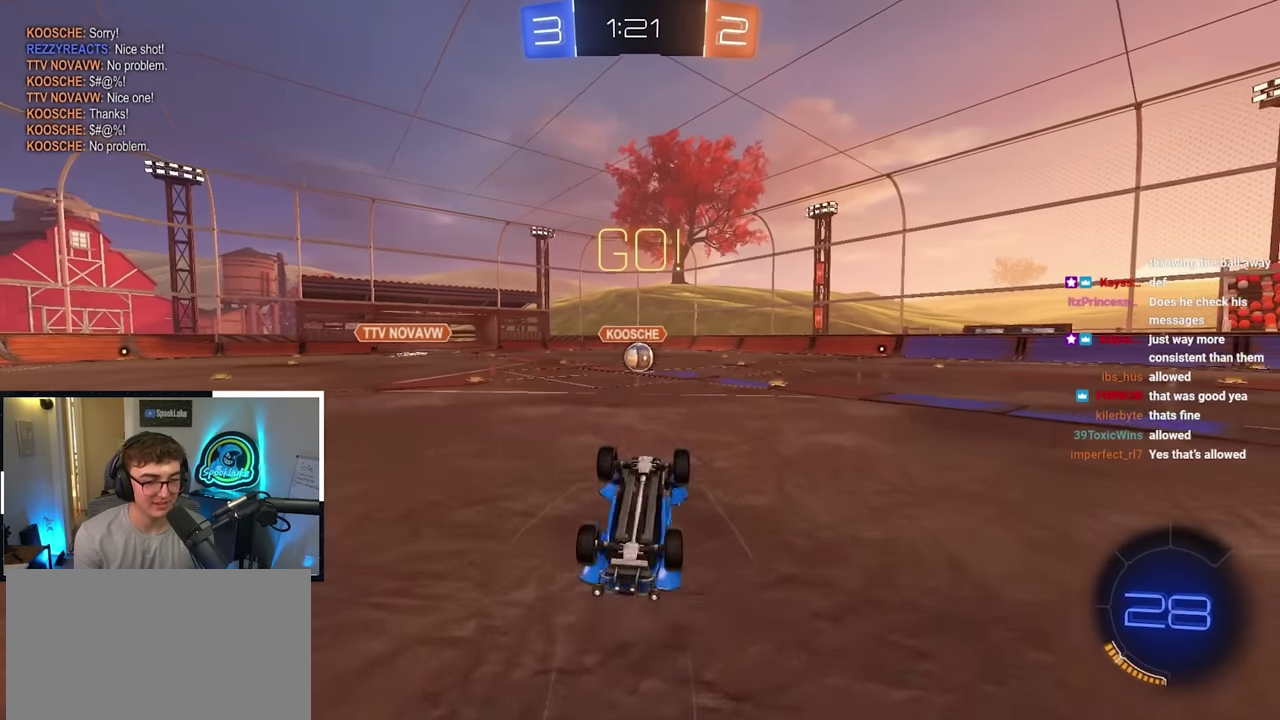
{"dt_ms": 700, "buttons": [], "left_stick": "right", "right_stick": "center"}
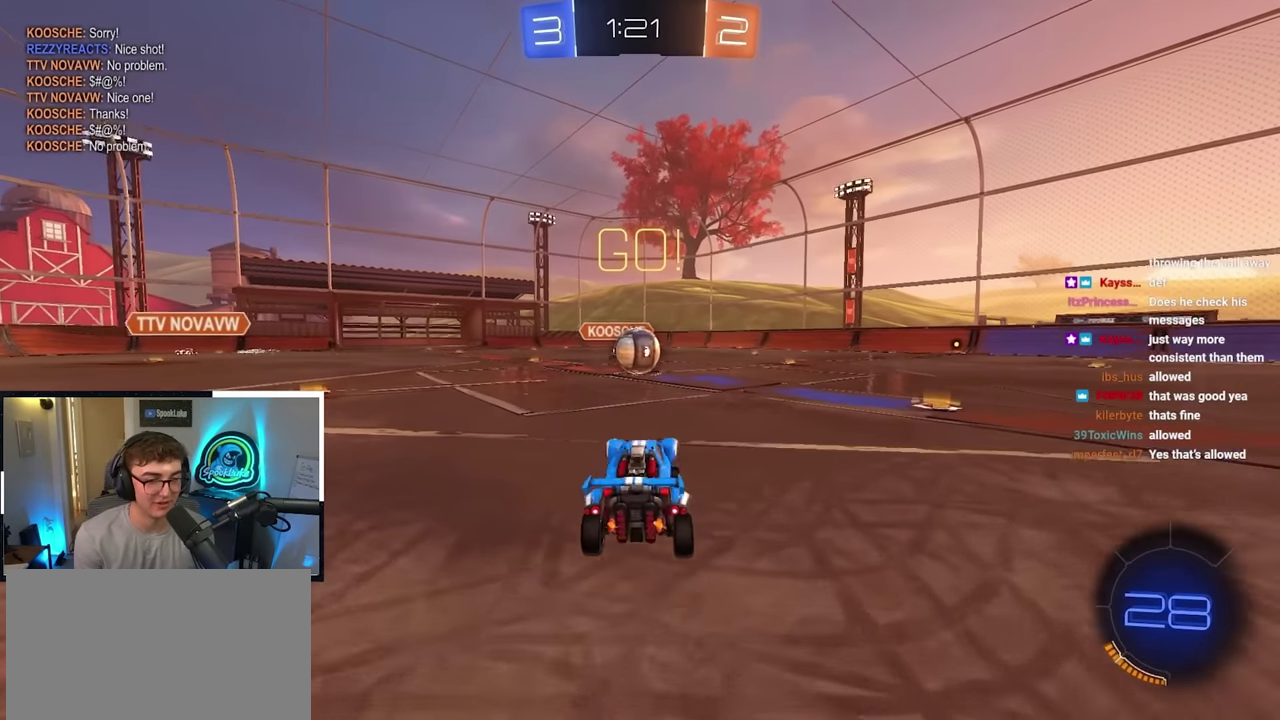
{"dt_ms": 300, "buttons": [], "left_stick": "up-right", "right_stick": "center"}
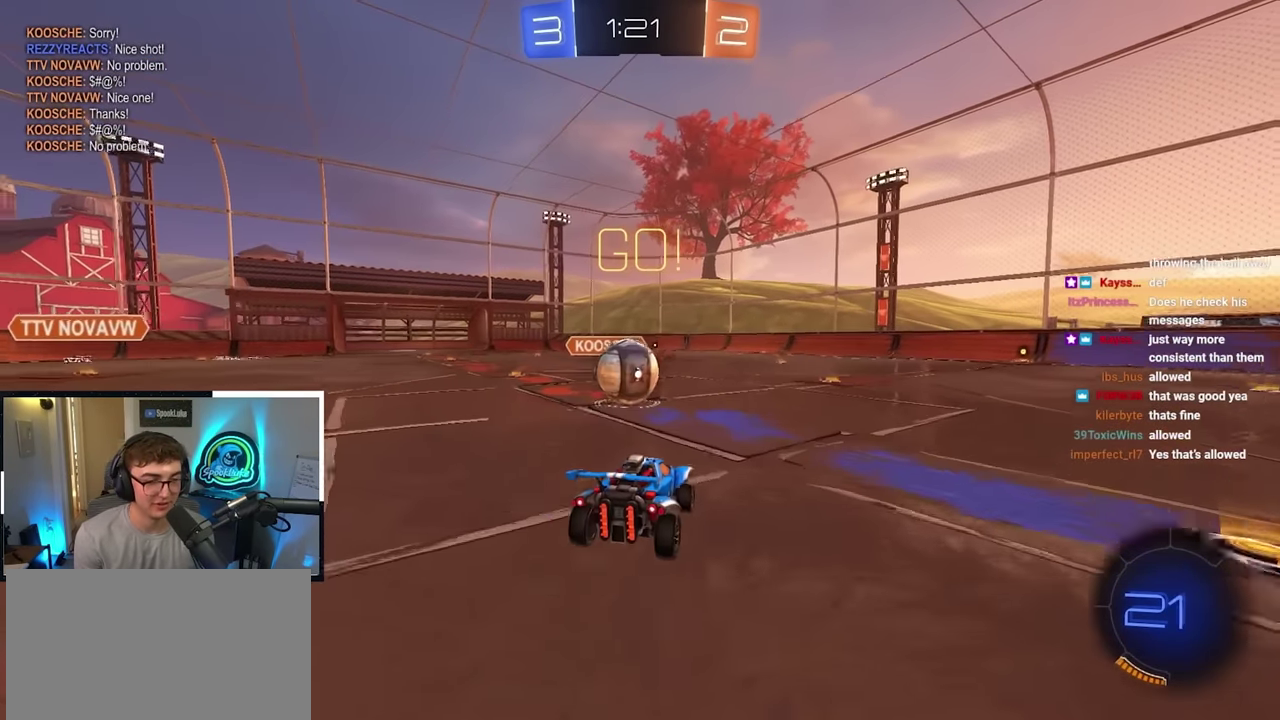
{"dt_ms": 500, "buttons": [], "left_stick": "up-right", "right_stick": "center"}
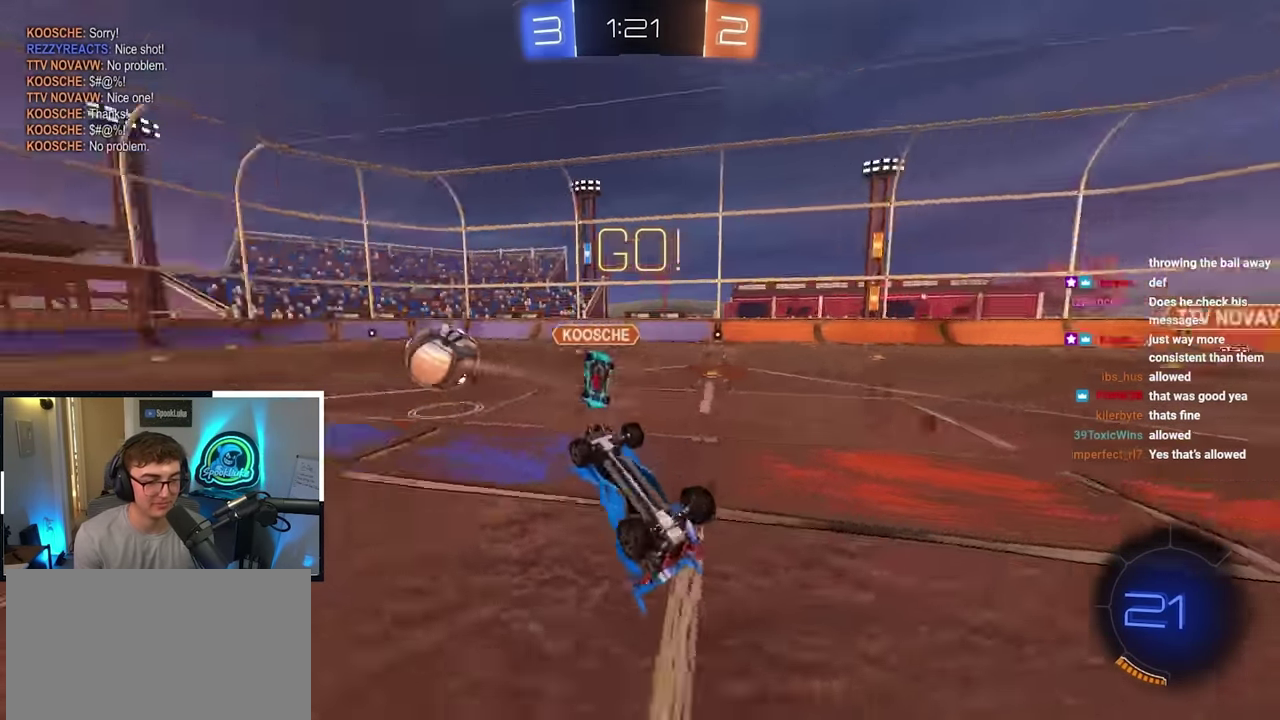
{"dt_ms": 700, "buttons": [], "left_stick": "right", "right_stick": "center", "events": [[16, "left_stick", "down-right"], [566, "left_stick", "right"]]}
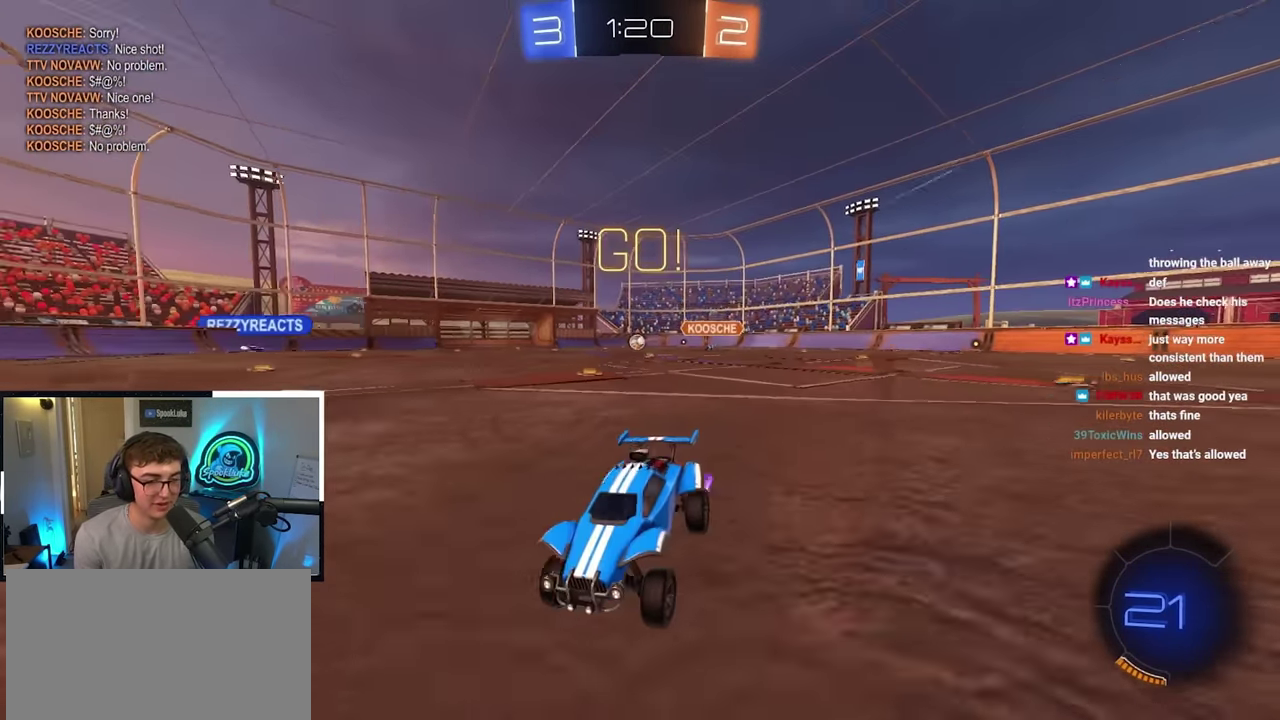
{"dt_ms": 300, "buttons": ["TRIANGLE"], "left_stick": "right", "right_stick": "center", "events": [[283, "TRIANGLE", "down"]]}
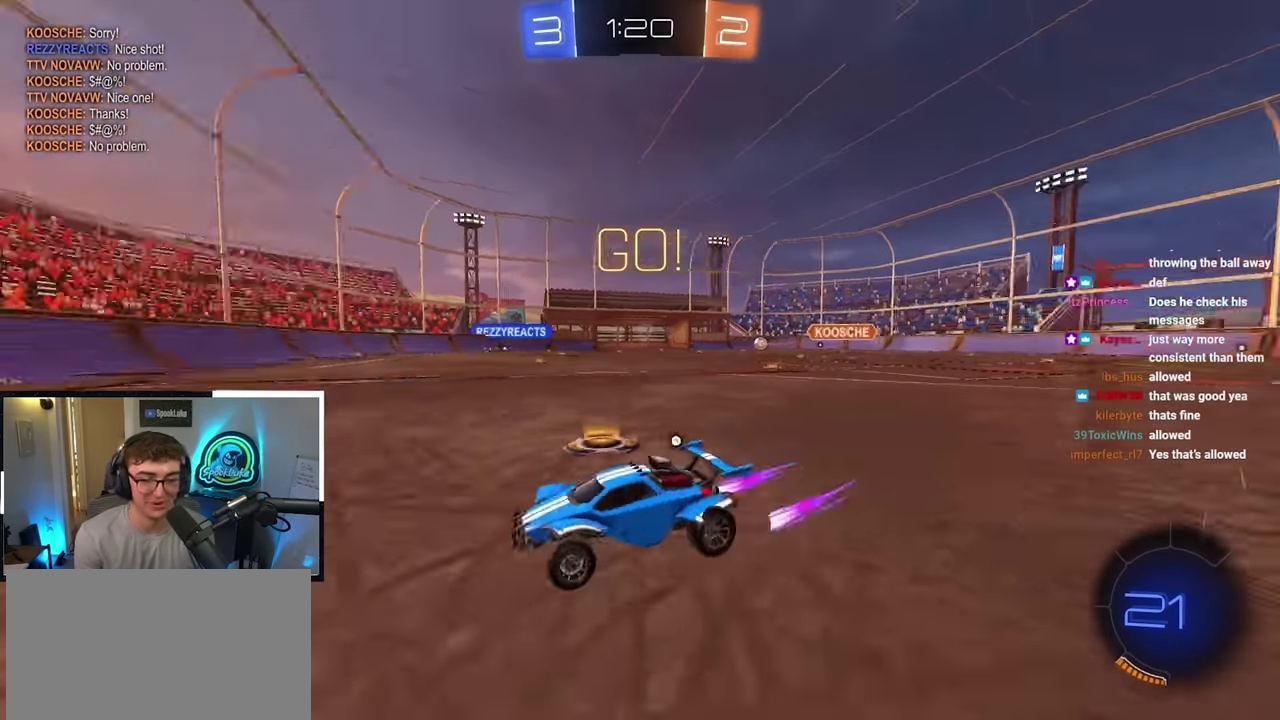
{"dt_ms": 500, "buttons": ["L2"], "left_stick": "up-right", "right_stick": "center", "events": [[66, "TRIANGLE", "up"], [400, "left_stick", "up-right"], [500, "L2", "down"]]}
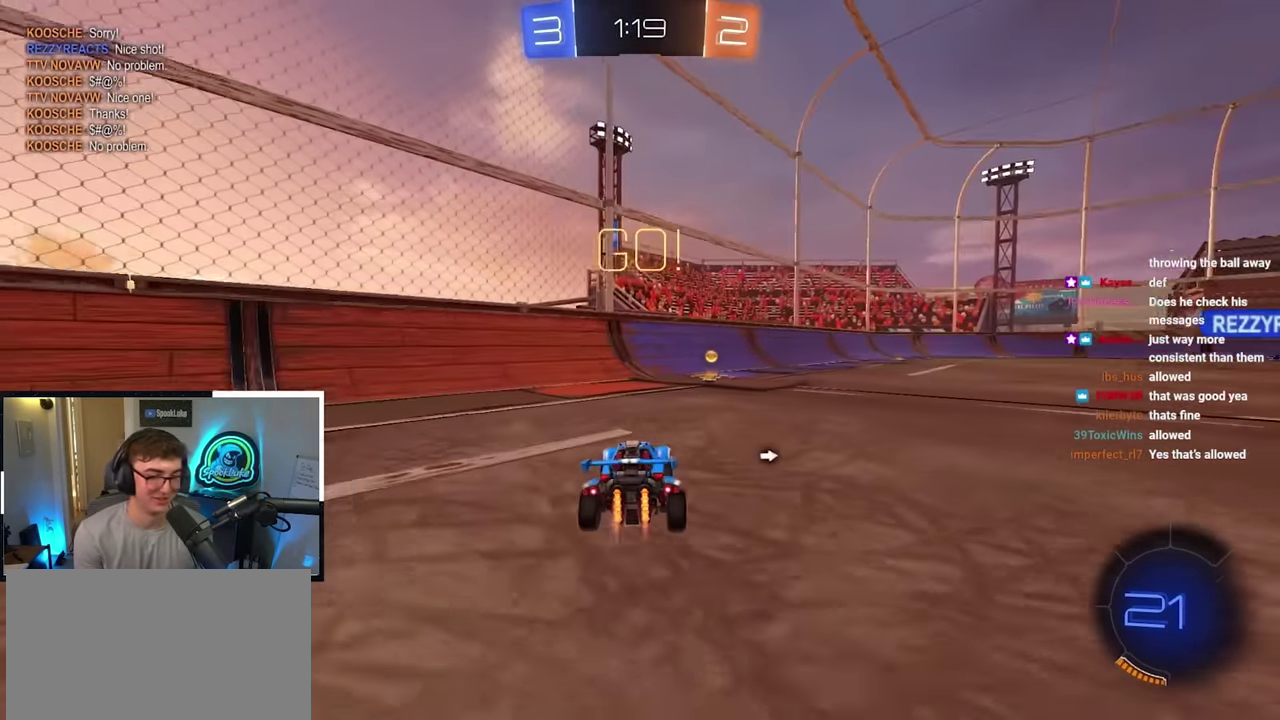
{"dt_ms": 300, "buttons": ["TRIANGLE", "L2"], "left_stick": "right", "right_stick": "center", "events": [[200, "left_stick", "right"], [233, "TRIANGLE", "down"]]}
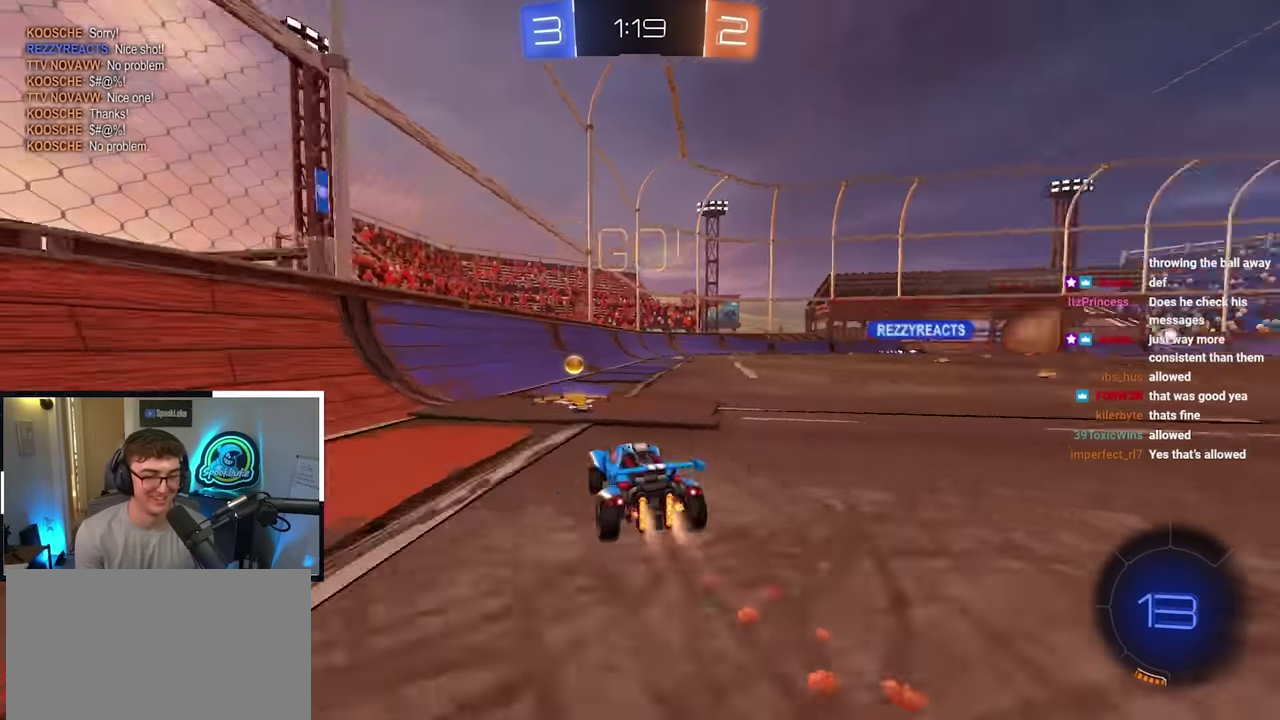
{"dt_ms": 800, "buttons": [], "left_stick": "up-right", "right_stick": "center", "events": [[50, "TRIANGLE", "up"], [100, "left_stick", "up-right"], [200, "L2", "up"]]}